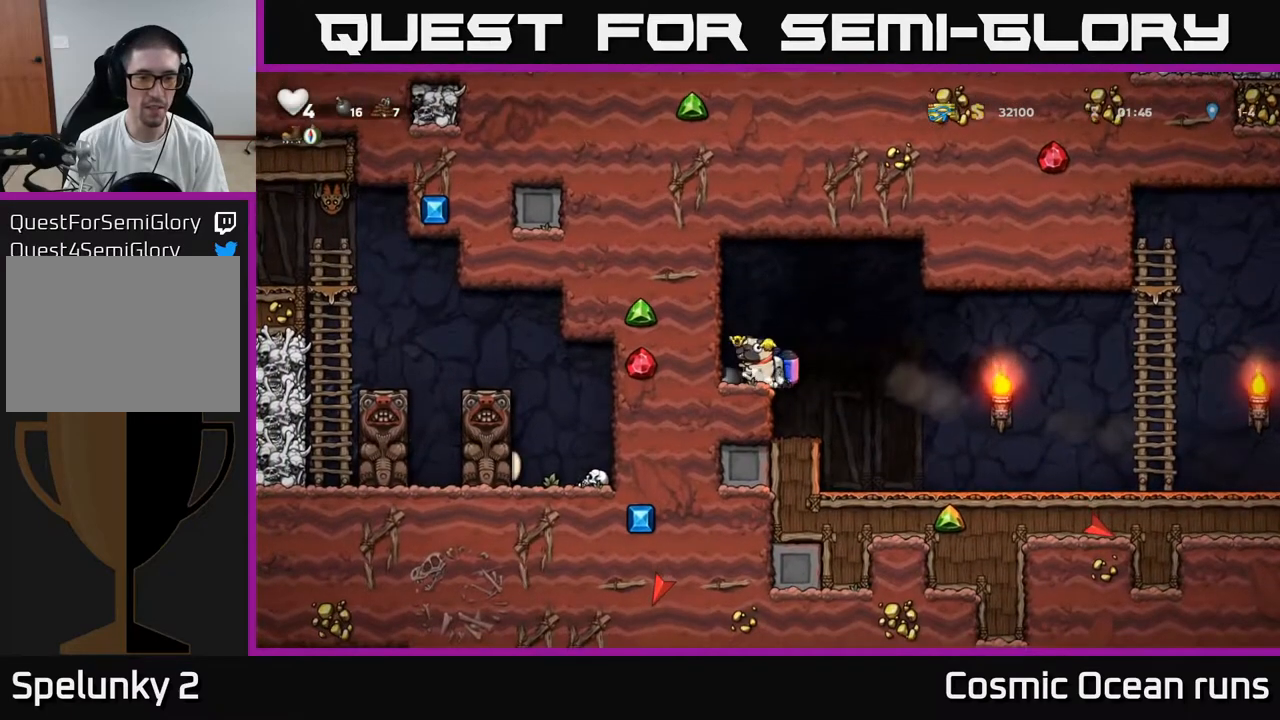
Gameplay with a controller (Xbox layout); each line is a JSON object with the inputs held at the frame after it. "events" lists button and stick changes between this image and that frame as [ms after this image, input, new state], when the widget could be followed in between.
{"buttons": ["DPAD_RIGHT"], "left_stick": "center", "right_stick": "center", "events": [[50, "DPAD_RIGHT", "down"]]}
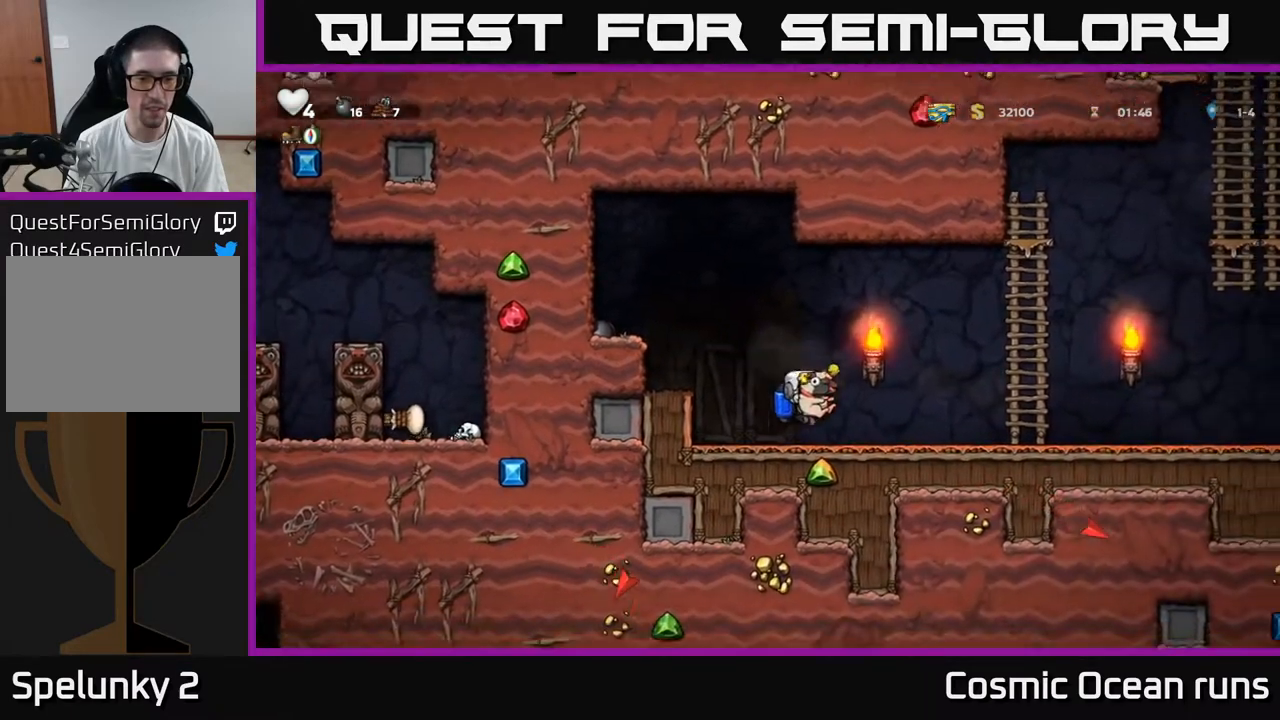
{"buttons": ["DPAD_RIGHT"], "left_stick": "center", "right_stick": "center", "events": []}
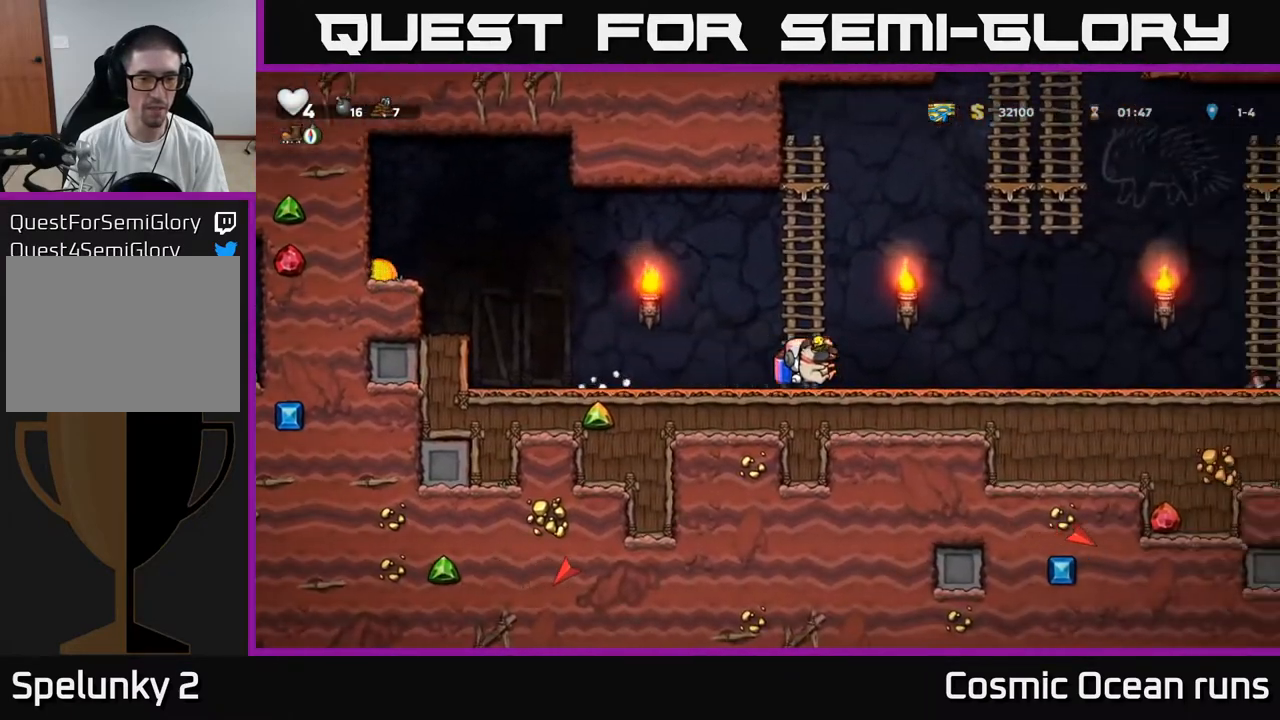
{"buttons": ["DPAD_LEFT"], "left_stick": "center", "right_stick": "center", "events": [[33, "DPAD_RIGHT", "up"], [83, "DPAD_LEFT", "down"]]}
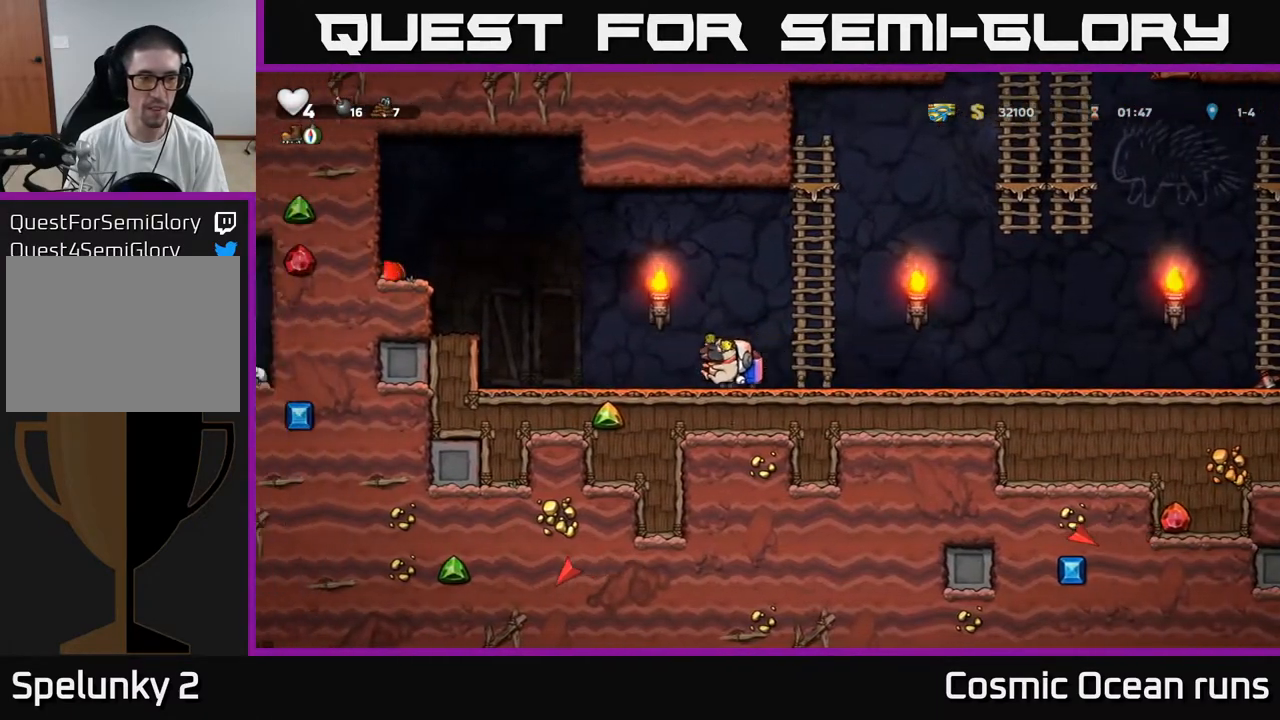
{"buttons": [], "left_stick": "center", "right_stick": "center", "events": [[33, "DPAD_LEFT", "up"]]}
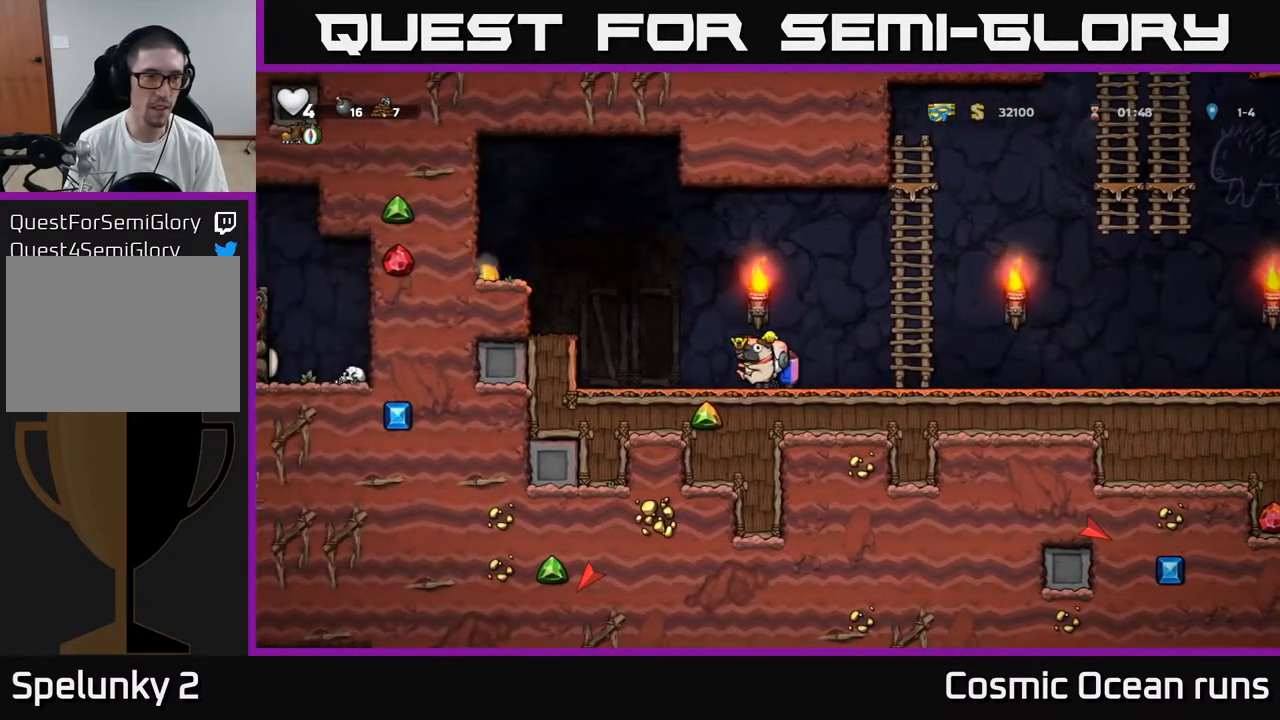
{"buttons": [], "left_stick": "center", "right_stick": "center", "events": []}
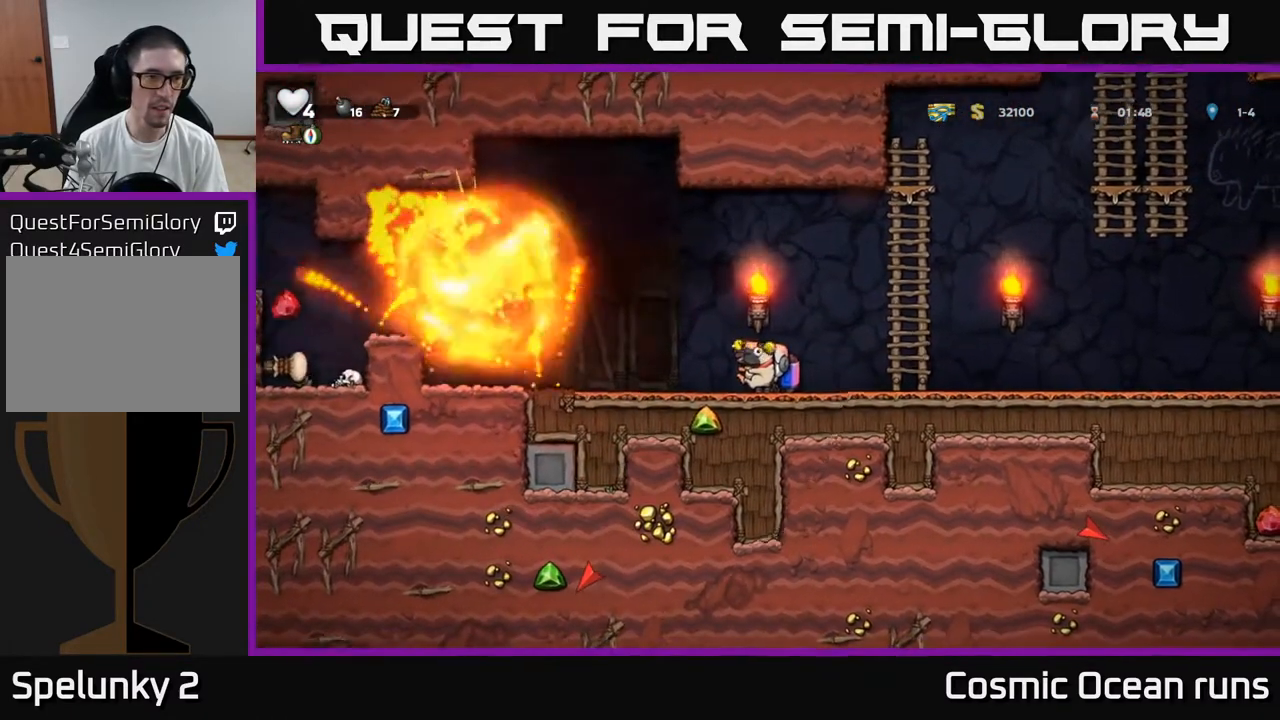
{"buttons": ["DPAD_LEFT"], "left_stick": "center", "right_stick": "center", "events": [[133, "DPAD_LEFT", "down"], [183, "A", "down"], [350, "A", "up"]]}
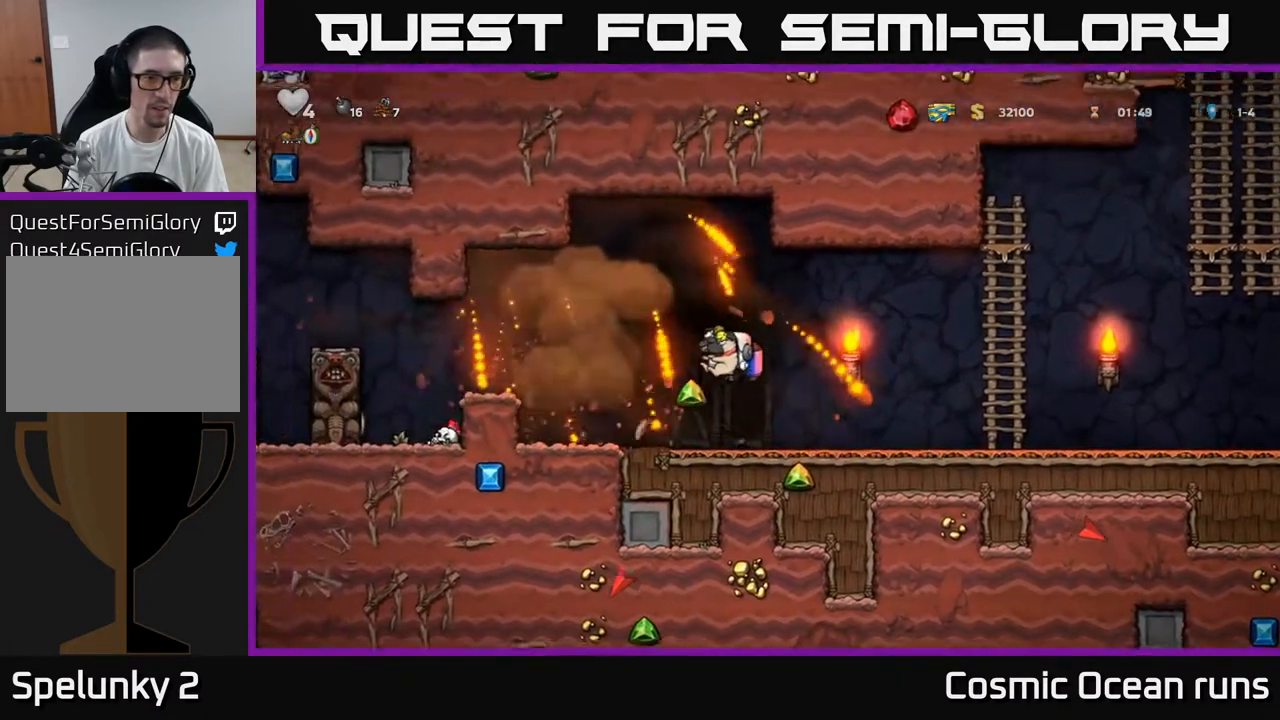
{"buttons": ["DPAD_RIGHT"], "left_stick": "center", "right_stick": "center", "events": [[100, "DPAD_LEFT", "up"], [233, "DPAD_RIGHT", "down"]]}
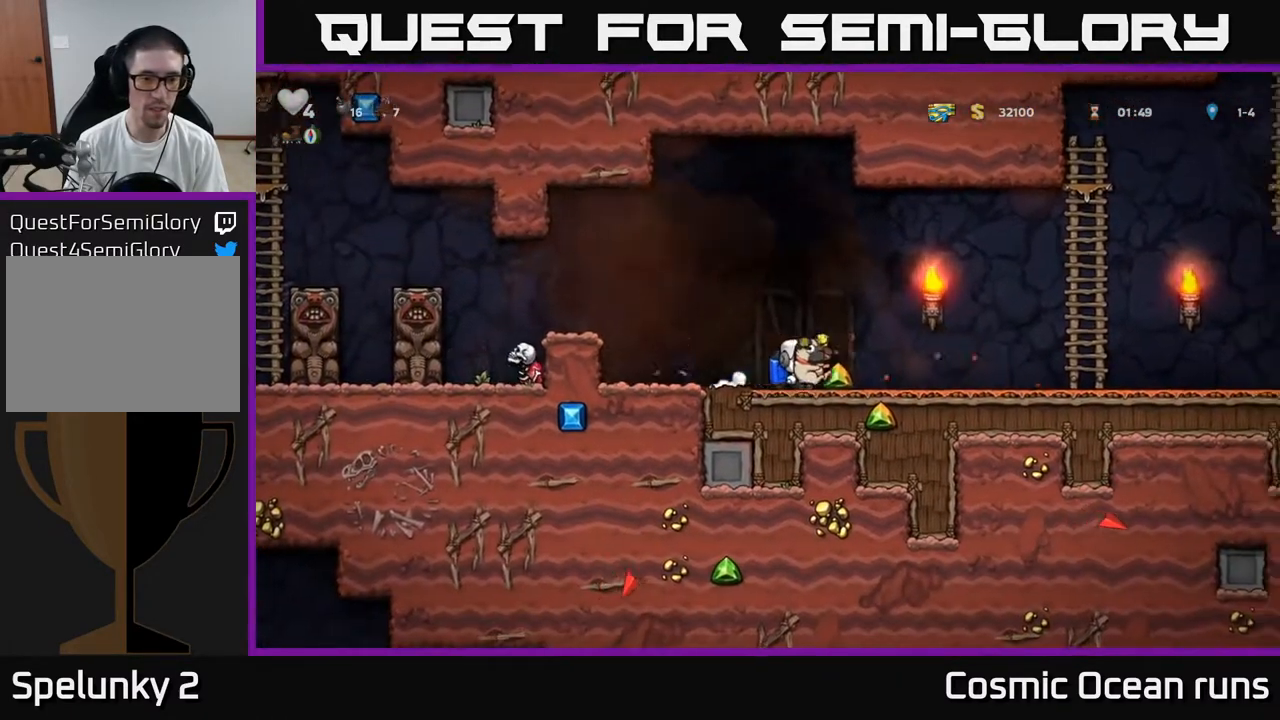
{"buttons": ["A", "DPAD_LEFT"], "left_stick": "center", "right_stick": "center", "events": [[50, "DPAD_RIGHT", "up"], [100, "DPAD_LEFT", "down"], [233, "A", "down"], [400, "A", "up"], [500, "A", "down"]]}
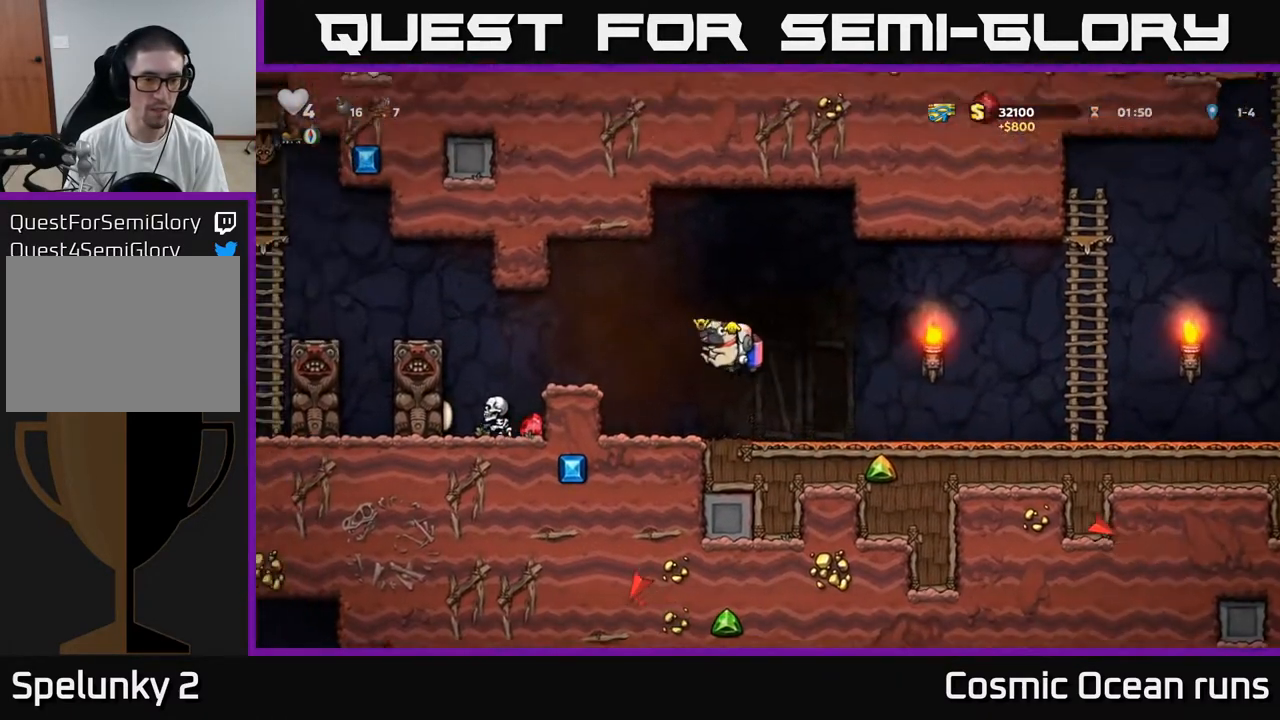
{"buttons": [], "left_stick": "center", "right_stick": "center", "events": [[133, "A", "up"], [200, "DPAD_LEFT", "up"]]}
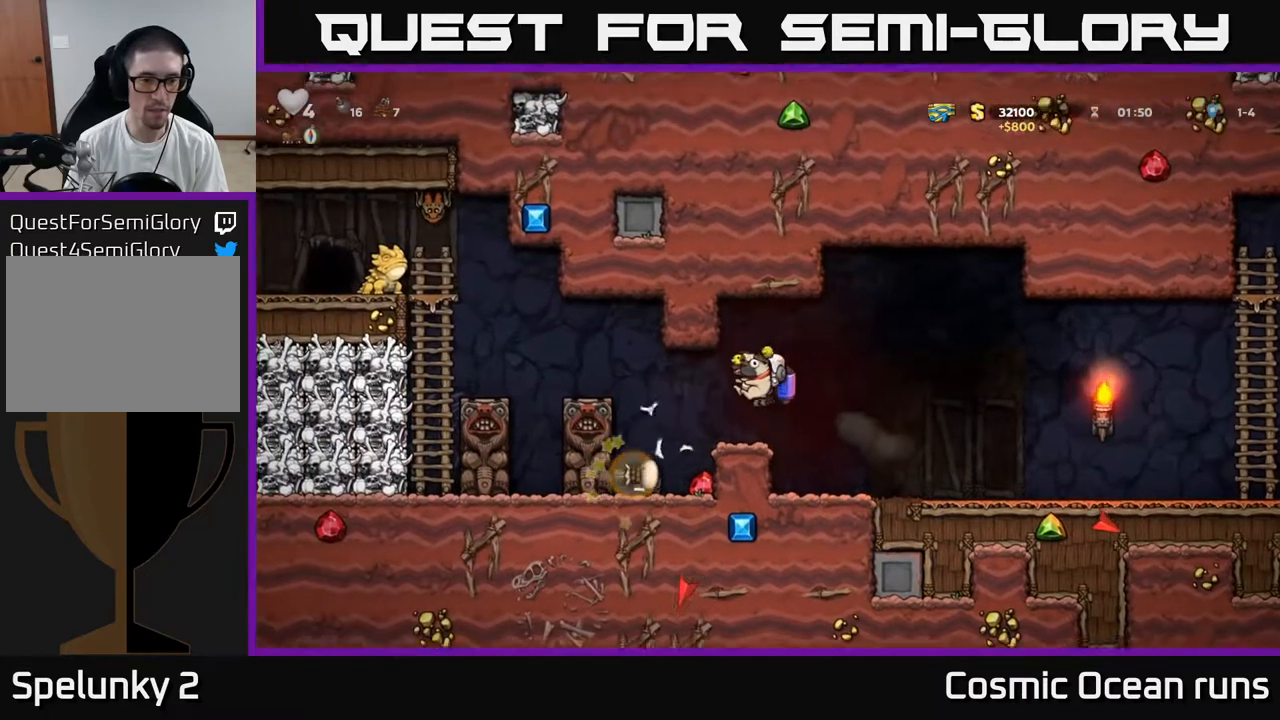
{"buttons": [], "left_stick": "center", "right_stick": "center", "events": []}
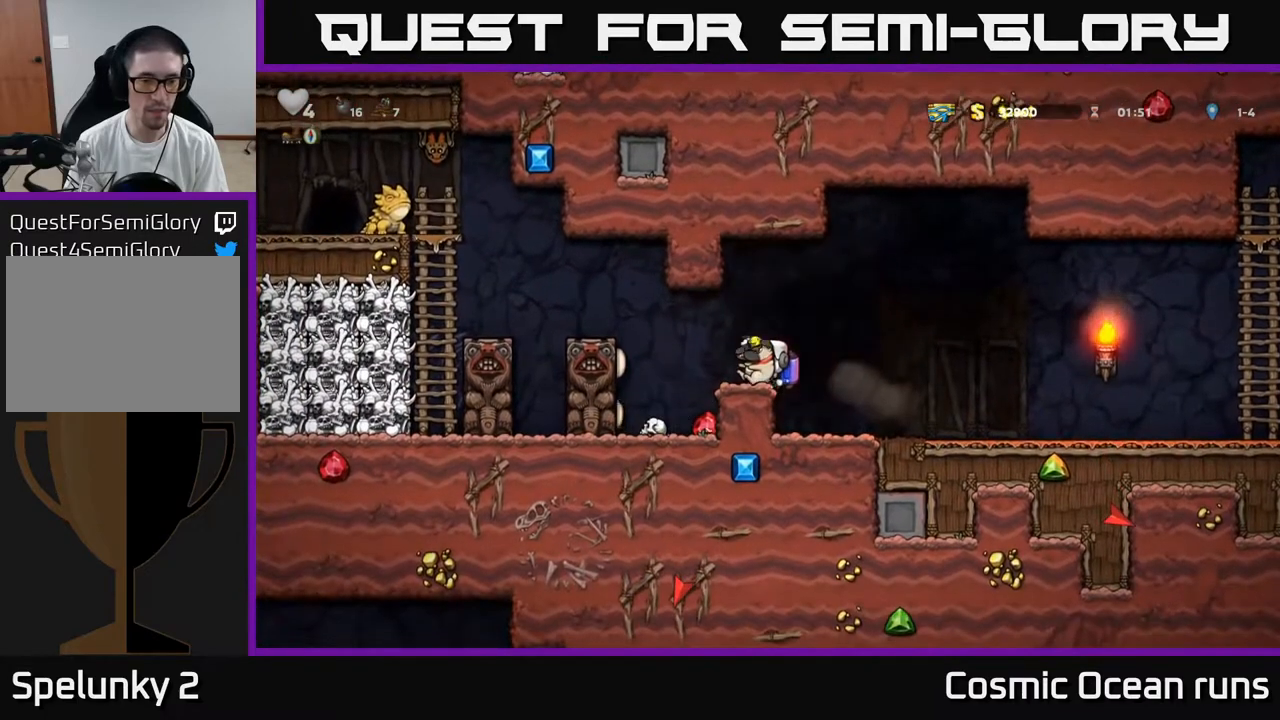
{"buttons": [], "left_stick": "center", "right_stick": "center", "events": [[100, "A", "down"], [167, "A", "up"], [167, "DPAD_LEFT", "down"], [300, "DPAD_LEFT", "up"]]}
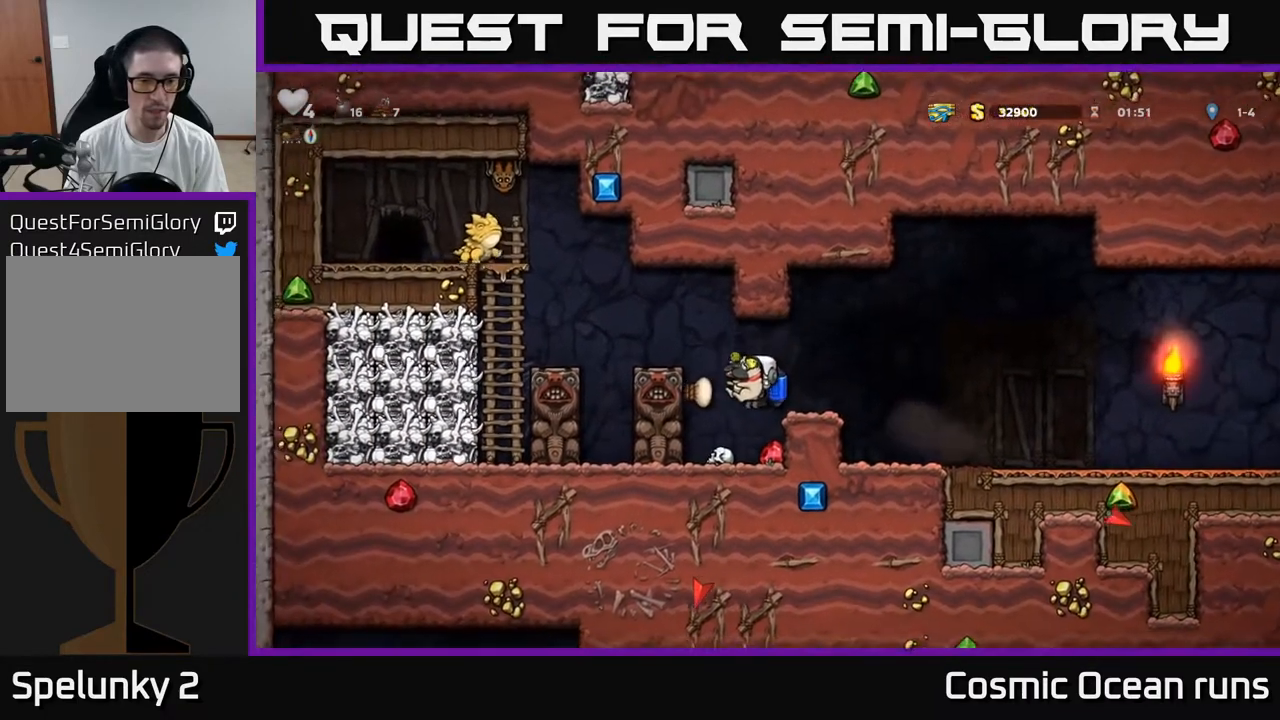
{"buttons": ["DPAD_RIGHT"], "left_stick": "center", "right_stick": "center", "events": [[300, "A", "down"], [433, "DPAD_RIGHT", "down"], [450, "A", "up"]]}
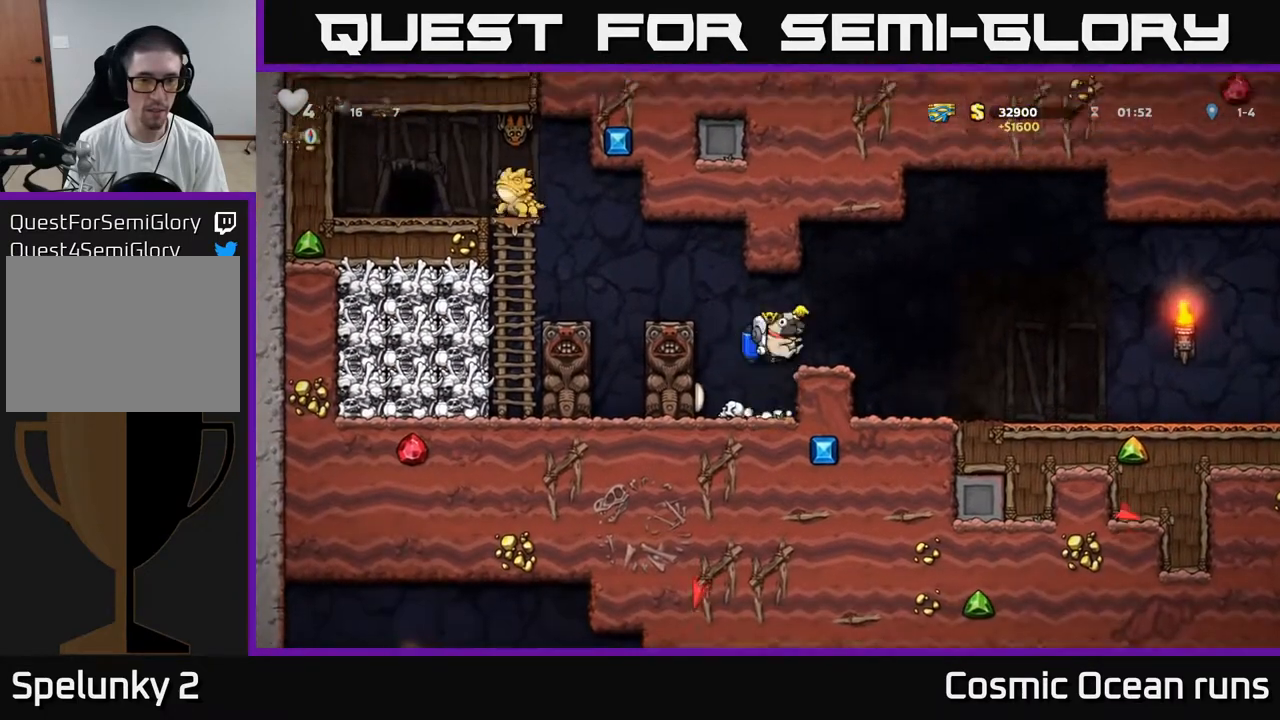
{"buttons": ["A"], "left_stick": "center", "right_stick": "center", "events": [[33, "DPAD_RIGHT", "up"], [433, "A", "down"]]}
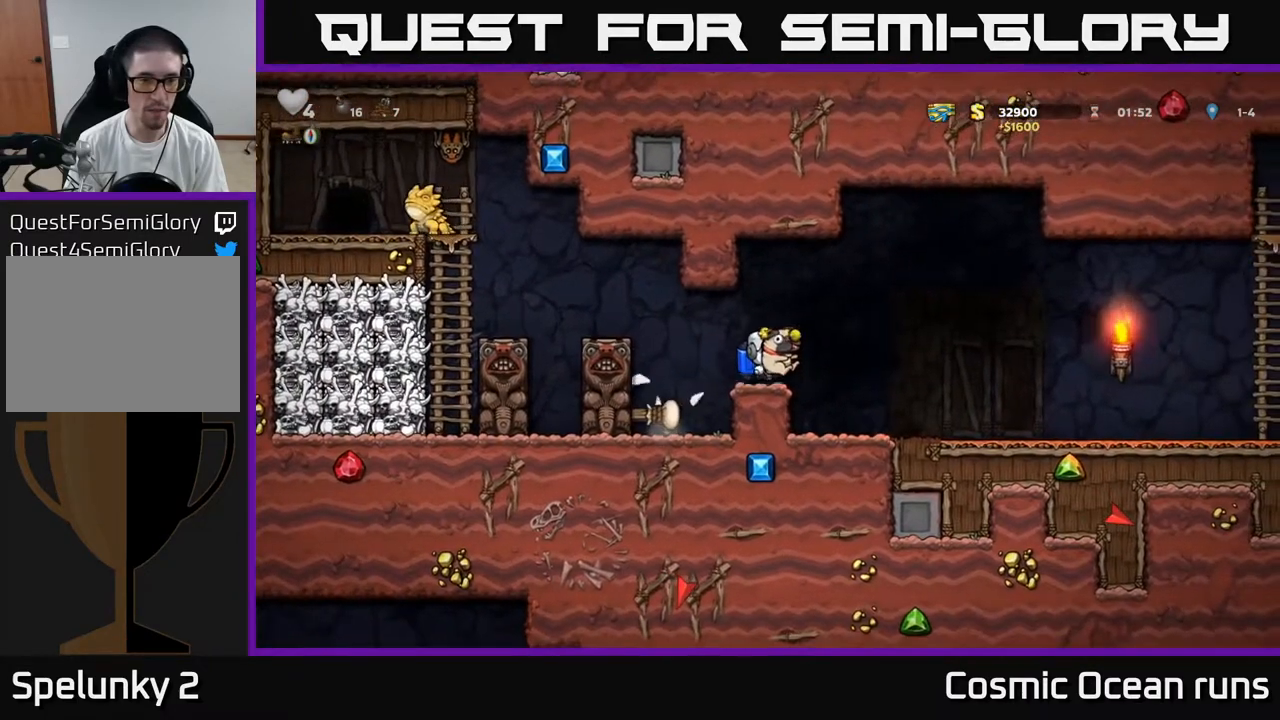
{"buttons": [], "left_stick": "center", "right_stick": "center", "events": [[17, "A", "up"], [33, "DPAD_LEFT", "down"], [167, "A", "down"], [283, "A", "up"], [300, "DPAD_LEFT", "up"], [333, "A", "down"], [500, "A", "up"]]}
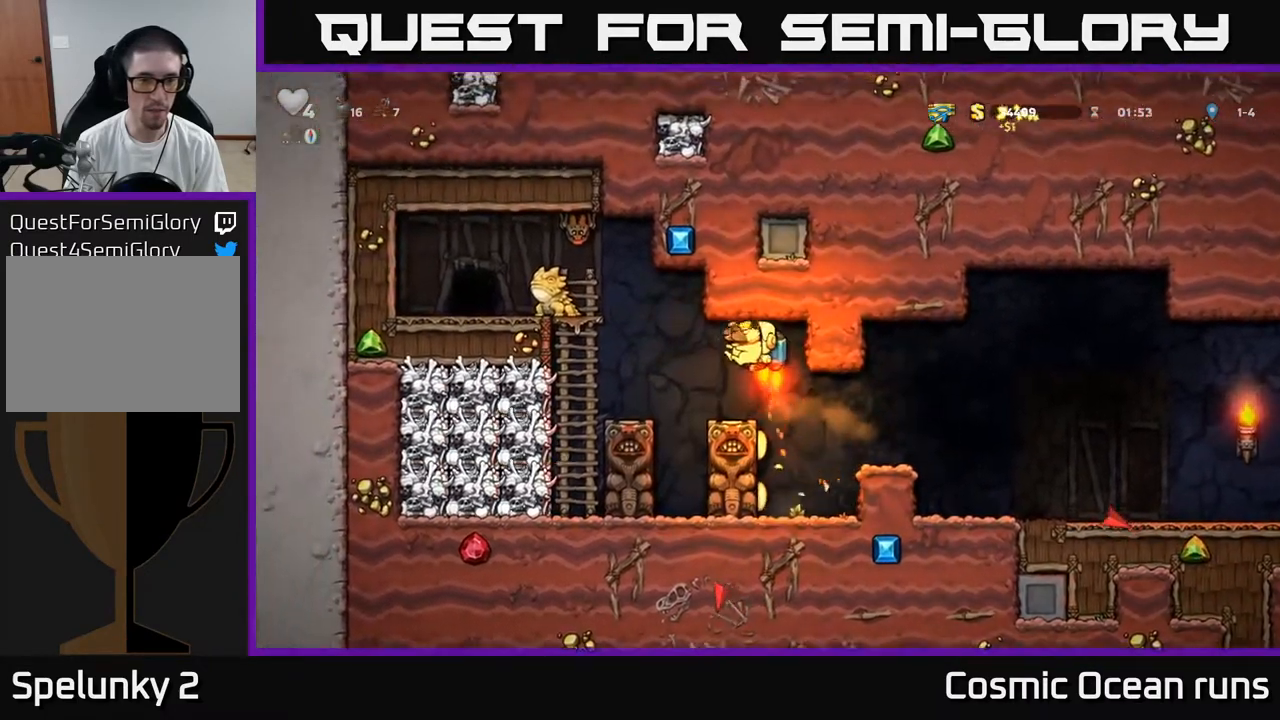
{"buttons": [], "left_stick": "center", "right_stick": "center", "events": [[117, "DPAD_LEFT", "down"], [167, "DPAD_LEFT", "up"]]}
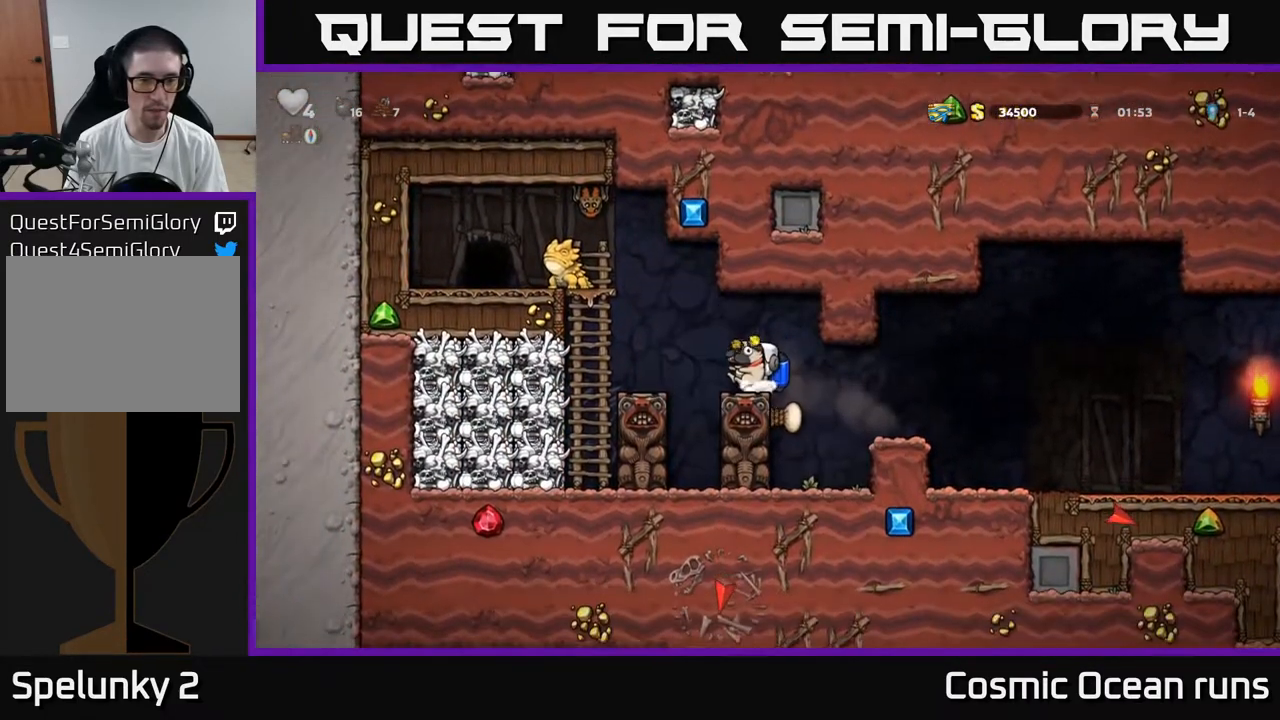
{"buttons": ["A"], "left_stick": "center", "right_stick": "center", "events": [[67, "DPAD_LEFT", "down"], [83, "A", "down"], [200, "A", "up"], [233, "DPAD_LEFT", "up"], [350, "A", "down"], [450, "A", "up"], [500, "A", "down"]]}
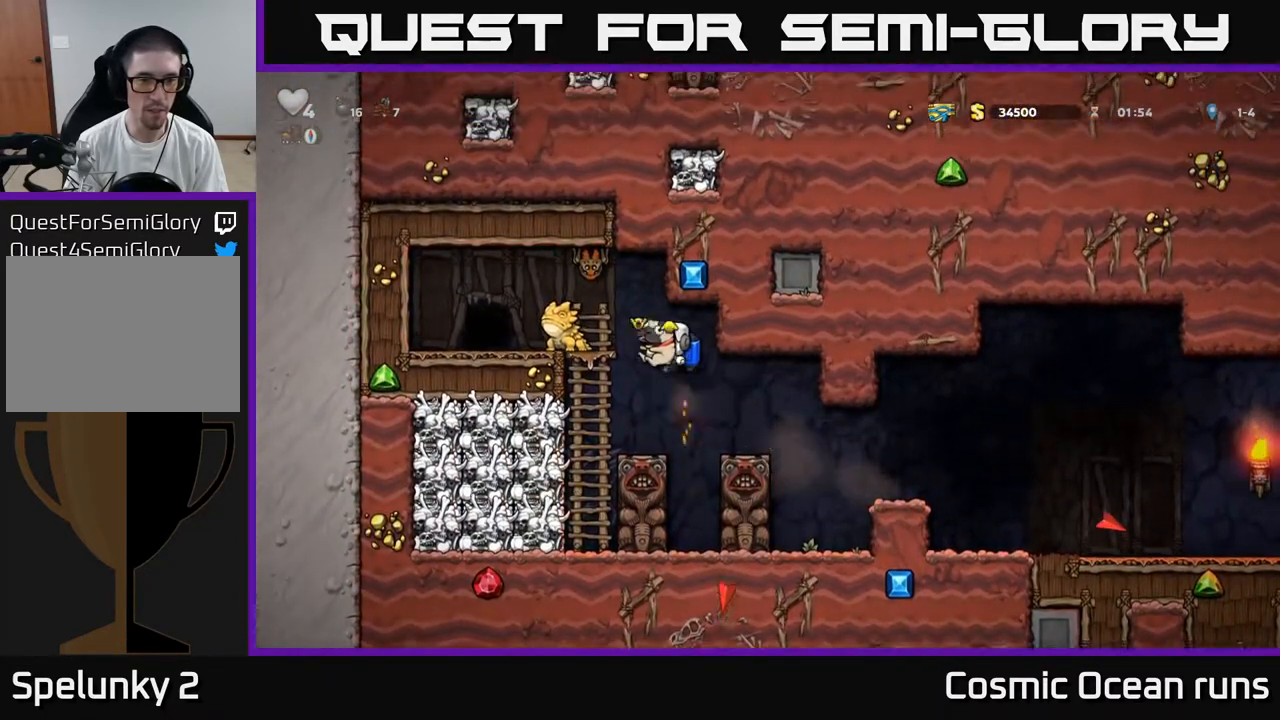
{"buttons": ["A", "DPAD_LEFT"], "left_stick": "center", "right_stick": "center", "events": [[17, "X", "down"], [67, "A", "up"], [100, "X", "up"], [200, "A", "down"], [317, "A", "up"], [433, "A", "down"], [500, "DPAD_LEFT", "down"]]}
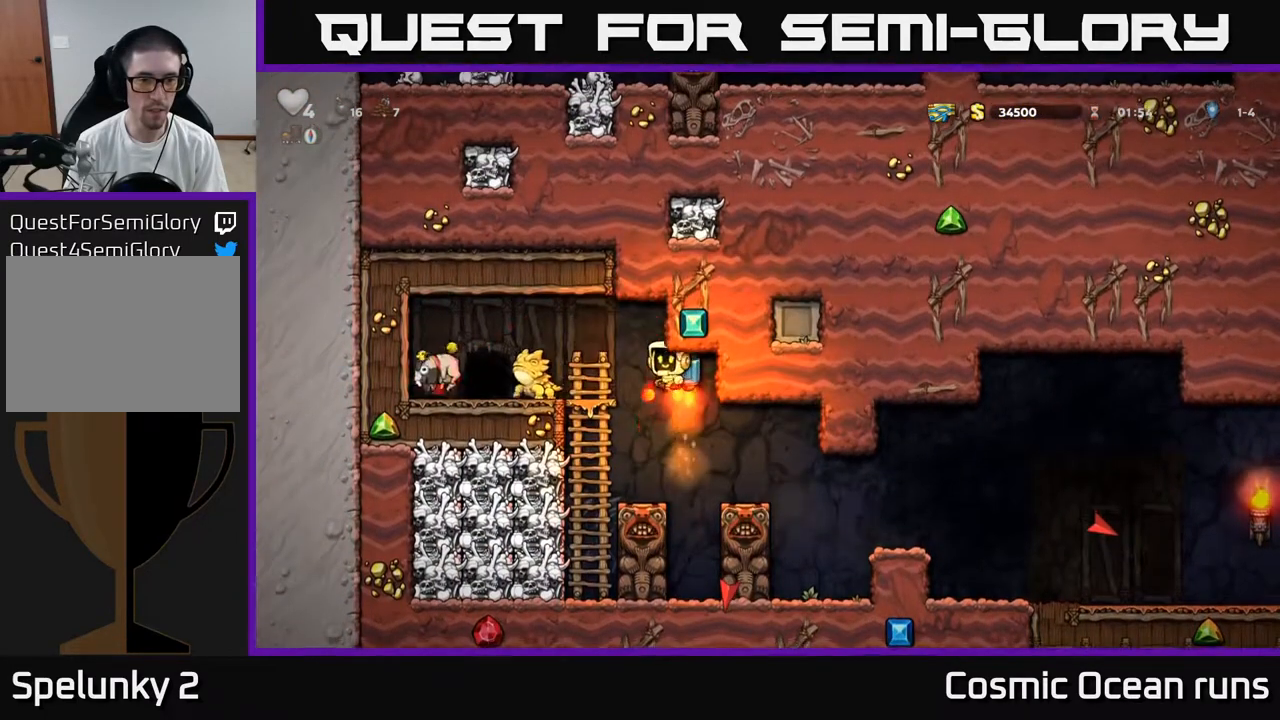
{"buttons": ["A", "DPAD_LEFT"], "left_stick": "center", "right_stick": "center", "events": [[50, "A", "up"], [117, "DPAD_LEFT", "up"], [150, "A", "down"], [283, "A", "up"], [350, "DPAD_LEFT", "down"], [400, "A", "down"]]}
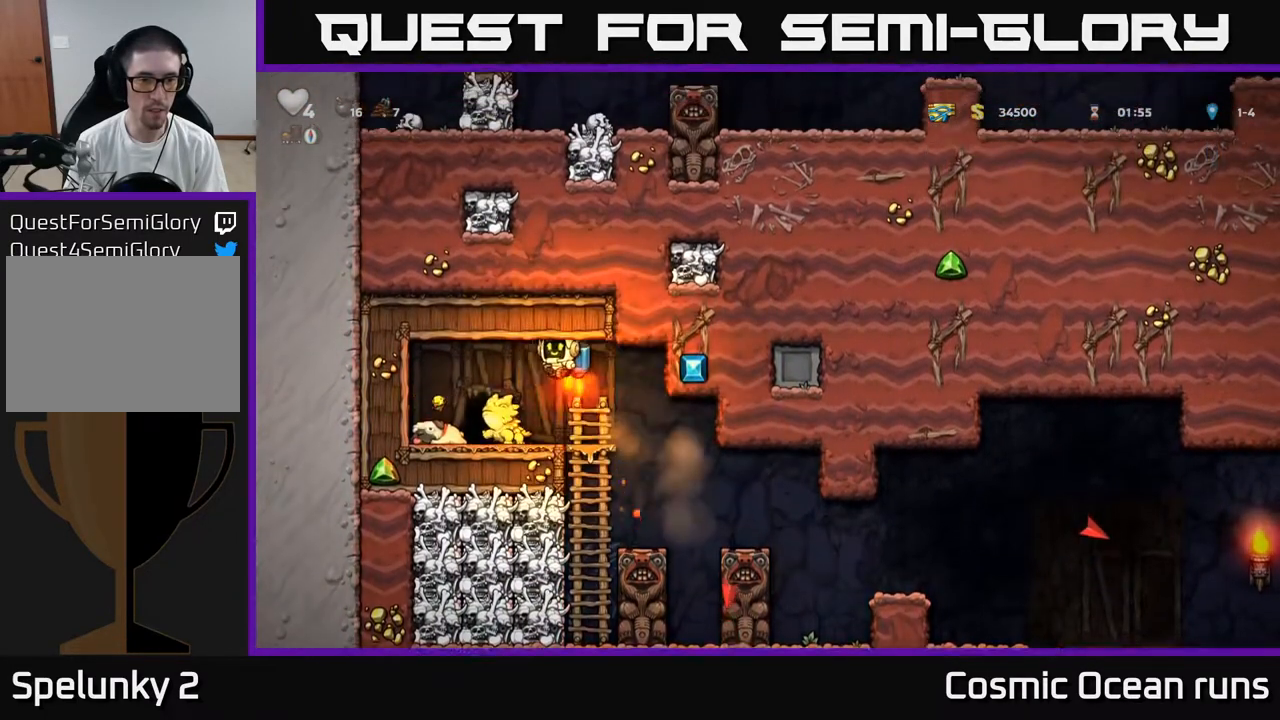
{"buttons": [], "left_stick": "center", "right_stick": "center", "events": [[33, "A", "up"], [83, "DPAD_LEFT", "up"]]}
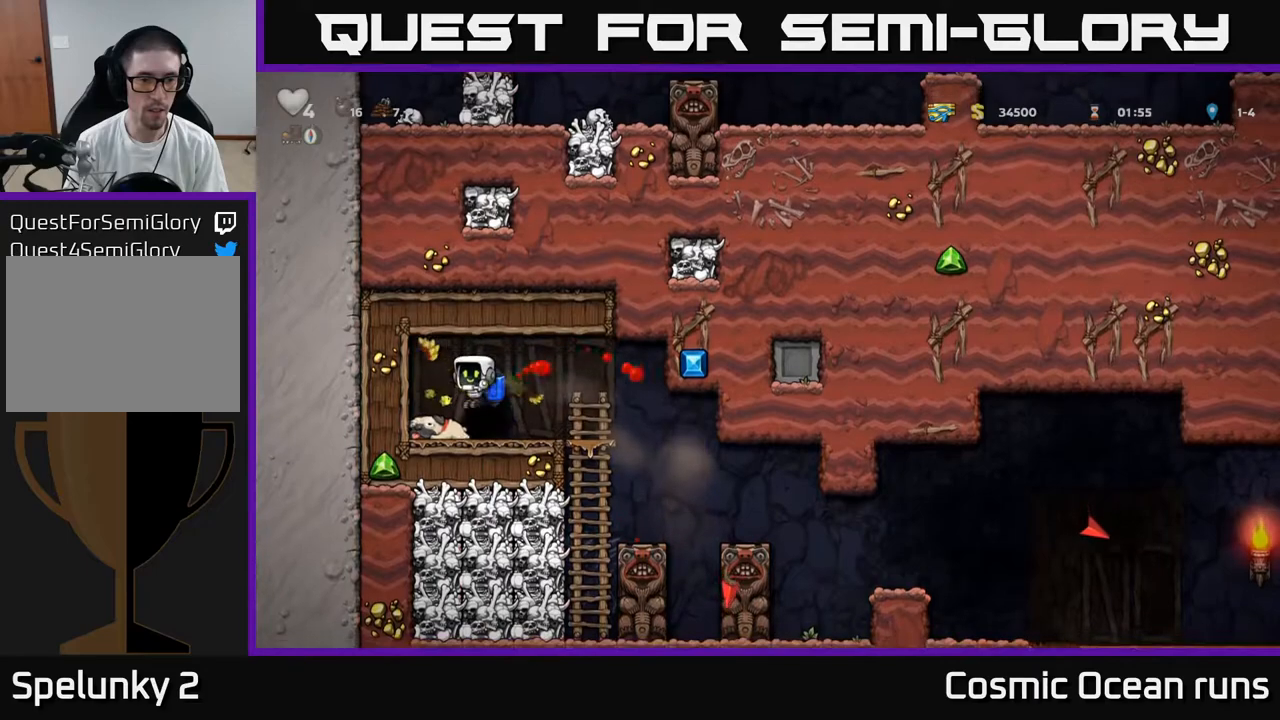
{"buttons": ["L2"], "left_stick": "center", "right_stick": "center", "events": [[17, "DPAD_LEFT", "down"], [167, "DPAD_DOWN", "down"], [167, "DPAD_LEFT", "up"], [250, "X", "down"], [267, "DPAD_RIGHT", "down"], [300, "DPAD_DOWN", "up"], [317, "X", "up"], [433, "DPAD_RIGHT", "up"], [467, "L2", "down"]]}
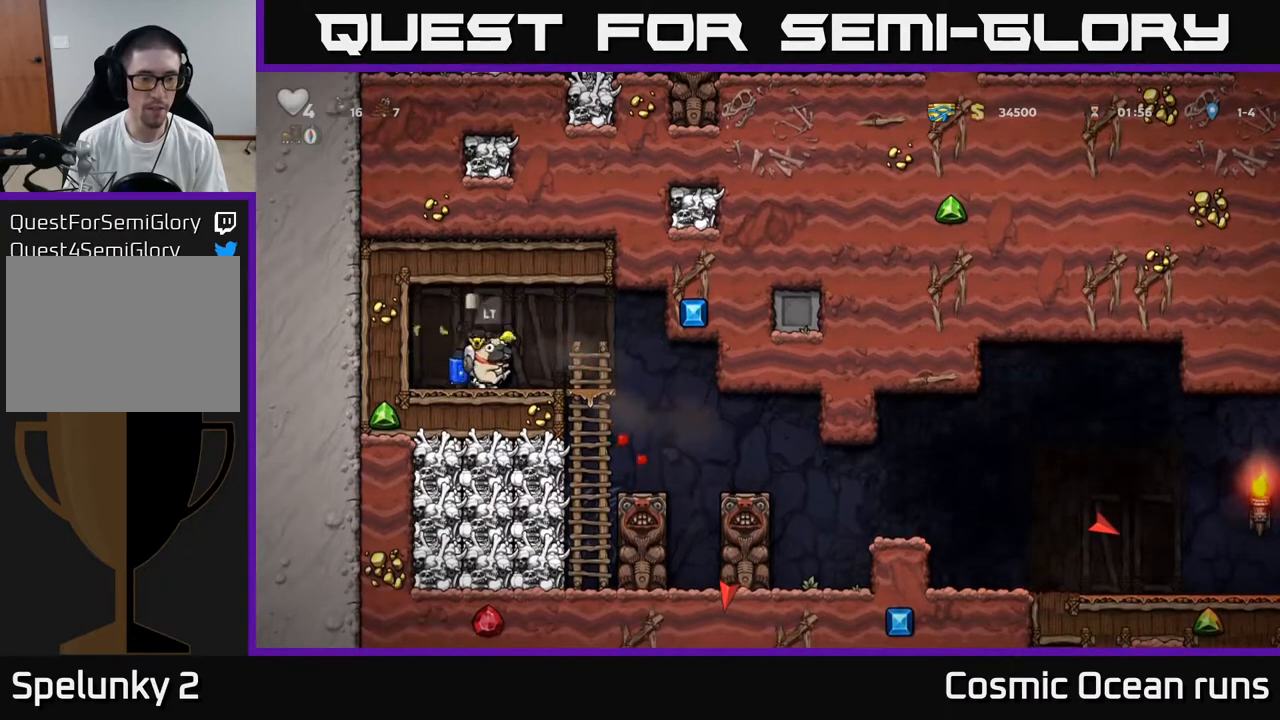
{"buttons": [], "left_stick": "center", "right_stick": "center", "events": [[83, "L2", "up"]]}
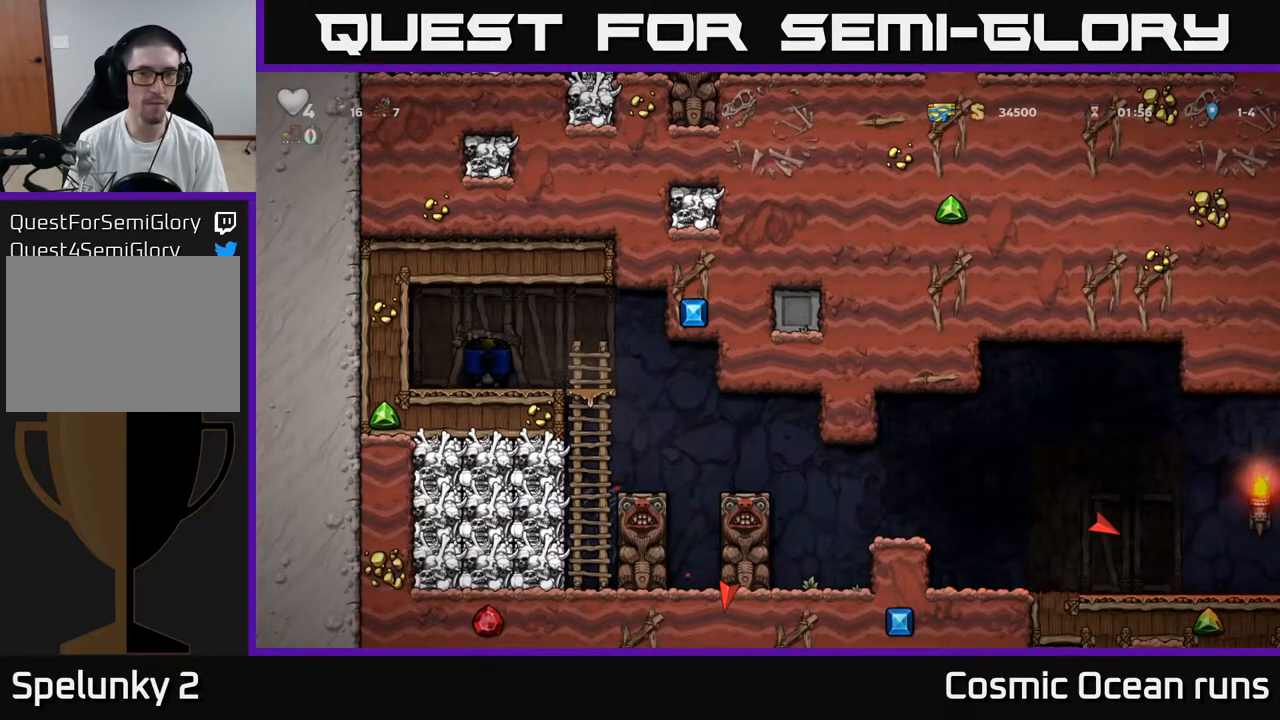
{"buttons": [], "left_stick": "center", "right_stick": "center", "events": []}
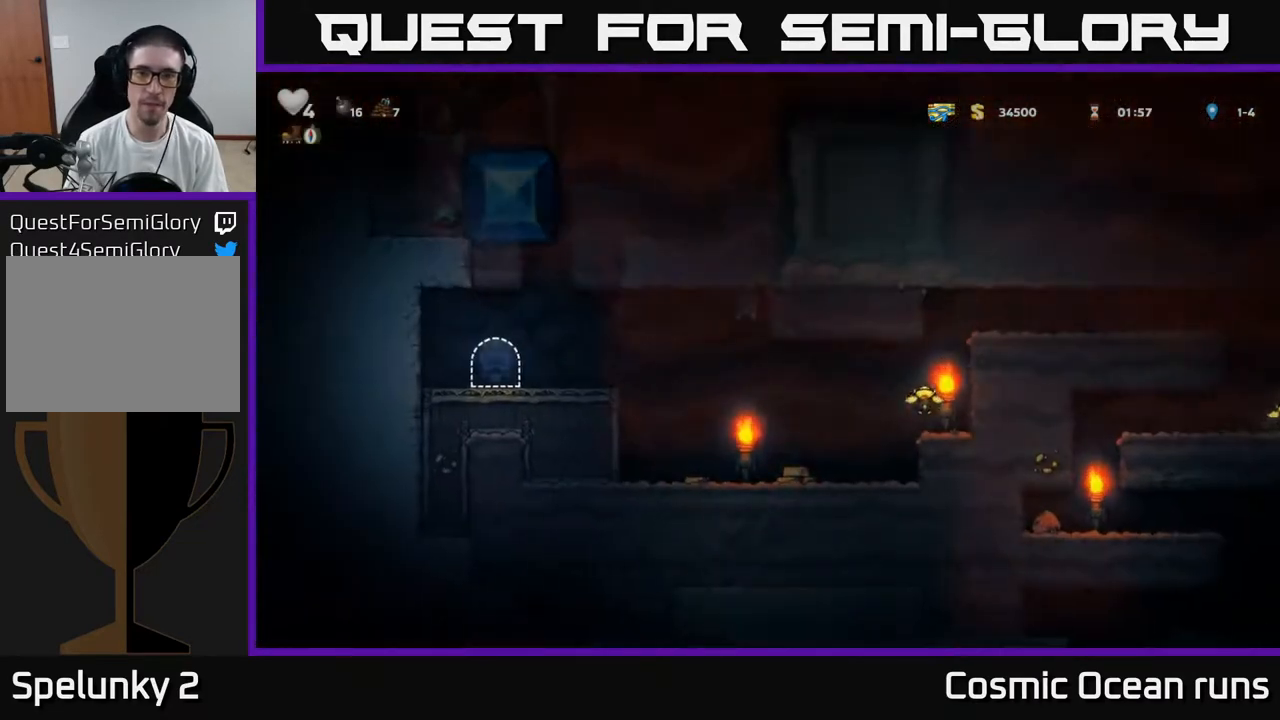
{"buttons": ["DPAD_RIGHT"], "left_stick": "center", "right_stick": "center", "events": [[333, "DPAD_RIGHT", "down"]]}
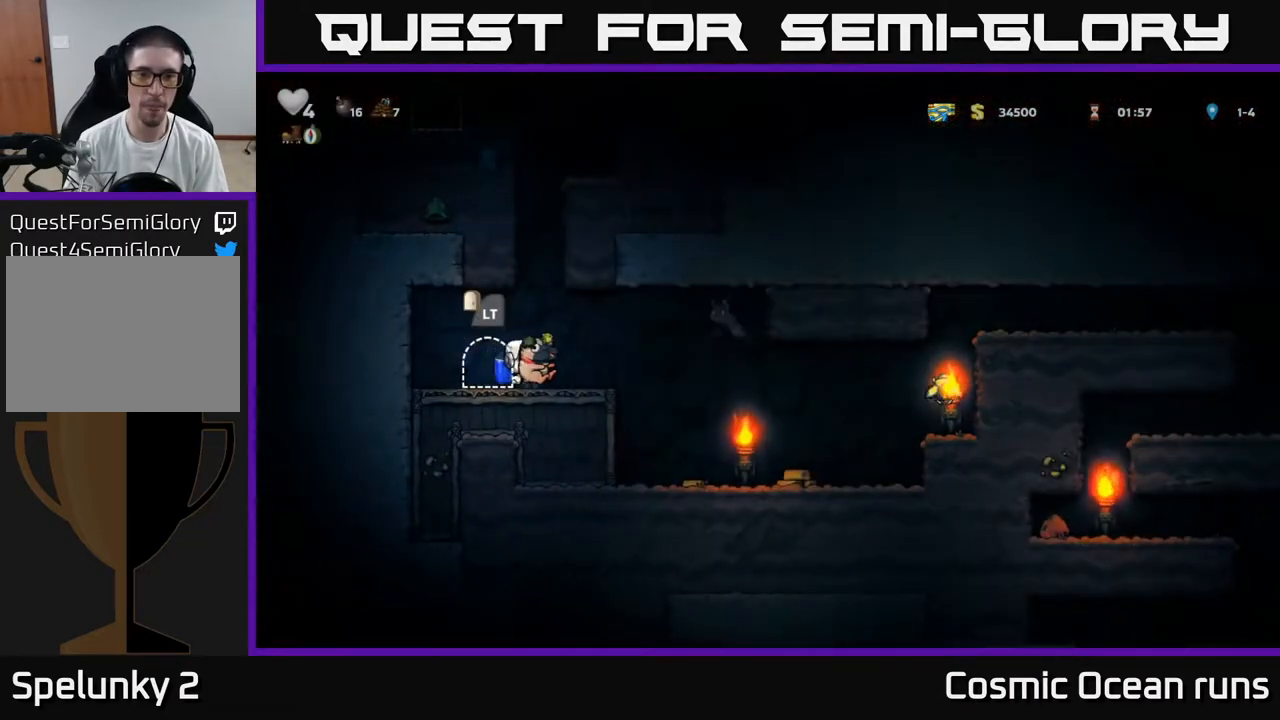
{"buttons": [], "left_stick": "center", "right_stick": "center", "events": [[117, "DPAD_RIGHT", "up"], [300, "DPAD_RIGHT", "down"], [383, "DPAD_RIGHT", "up"]]}
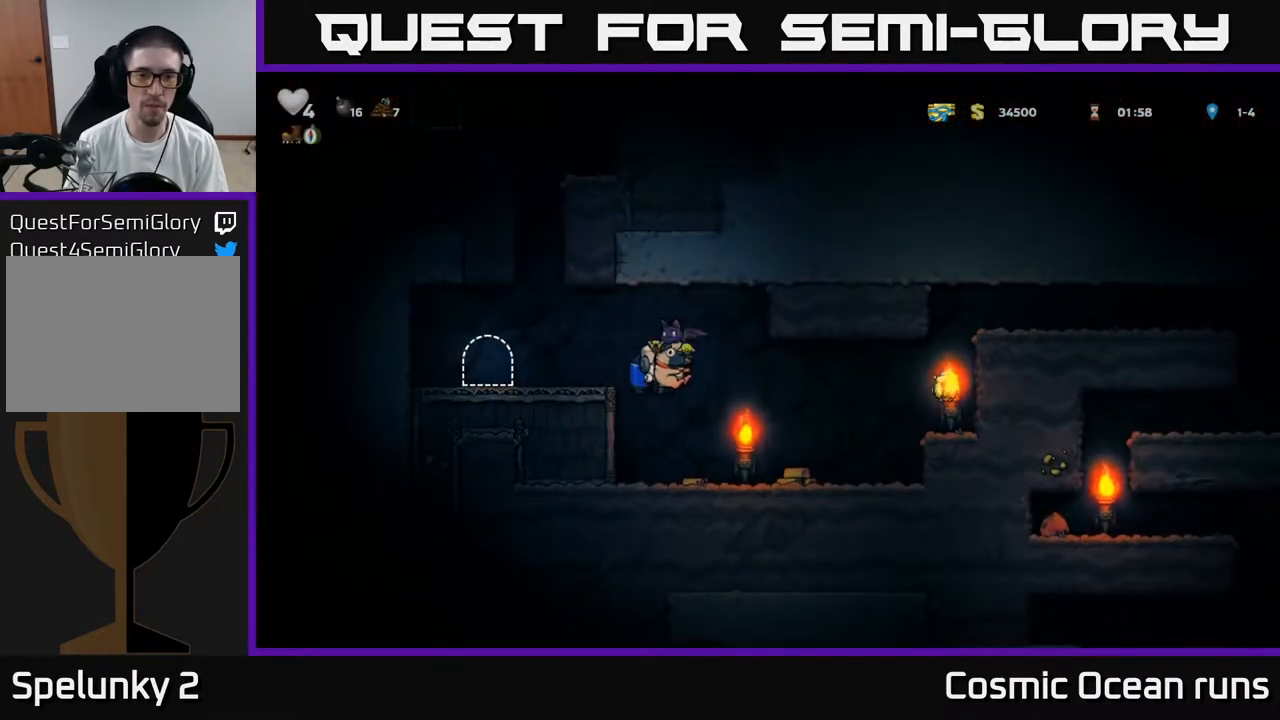
{"buttons": ["DPAD_RIGHT"], "left_stick": "center", "right_stick": "center", "events": [[233, "DPAD_RIGHT", "down"]]}
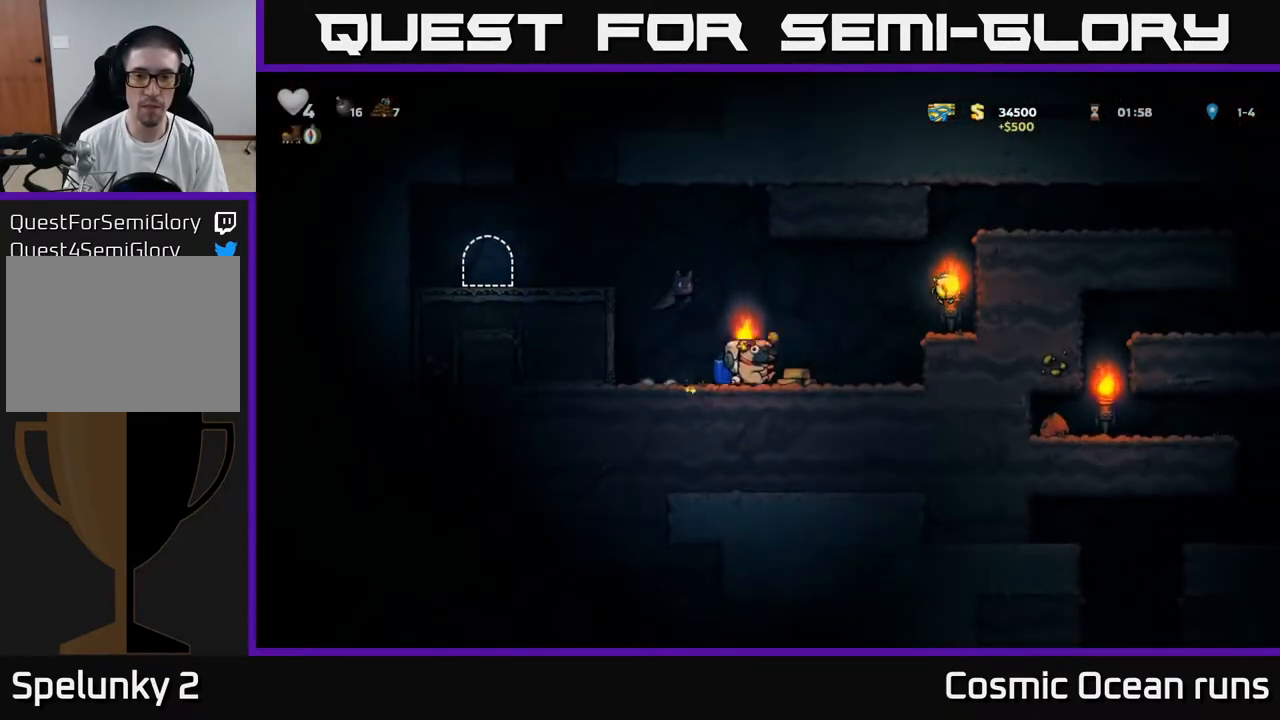
{"buttons": ["A", "DPAD_RIGHT"], "left_stick": "center", "right_stick": "center", "events": [[150, "A", "down"], [250, "A", "up"], [300, "A", "down"]]}
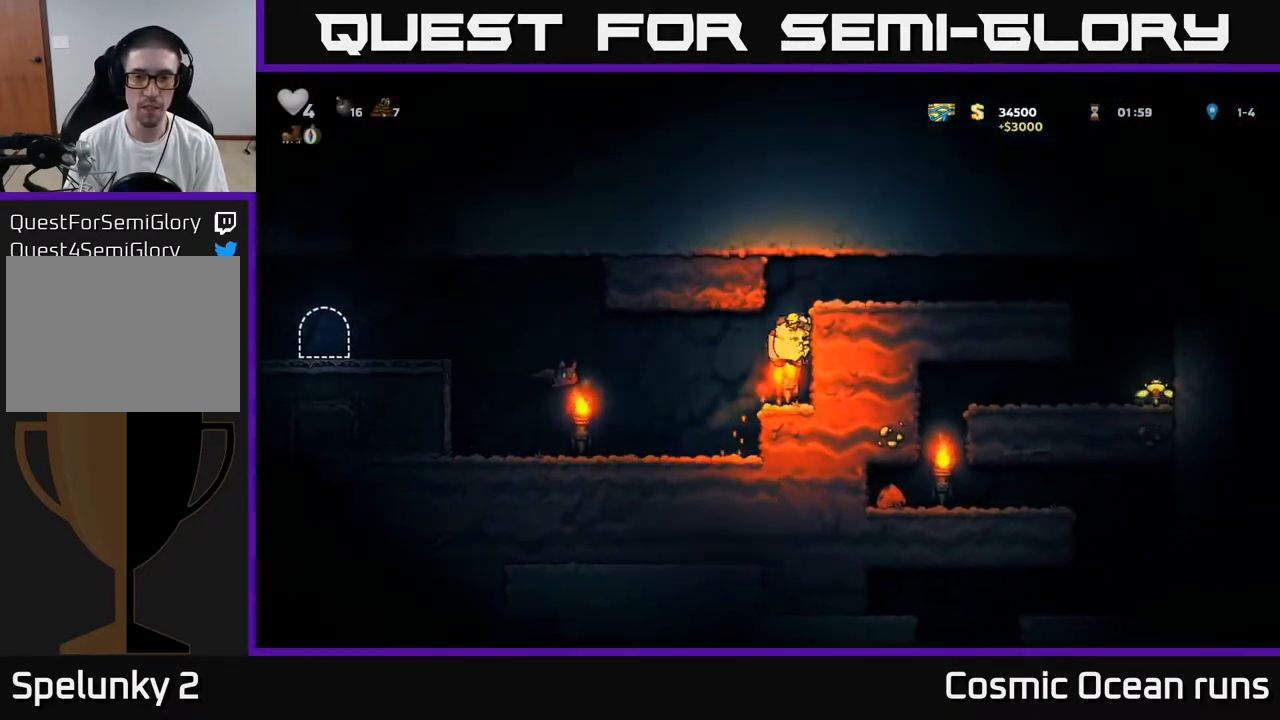
{"buttons": ["DPAD_RIGHT"], "left_stick": "center", "right_stick": "center", "events": [[117, "A", "up"]]}
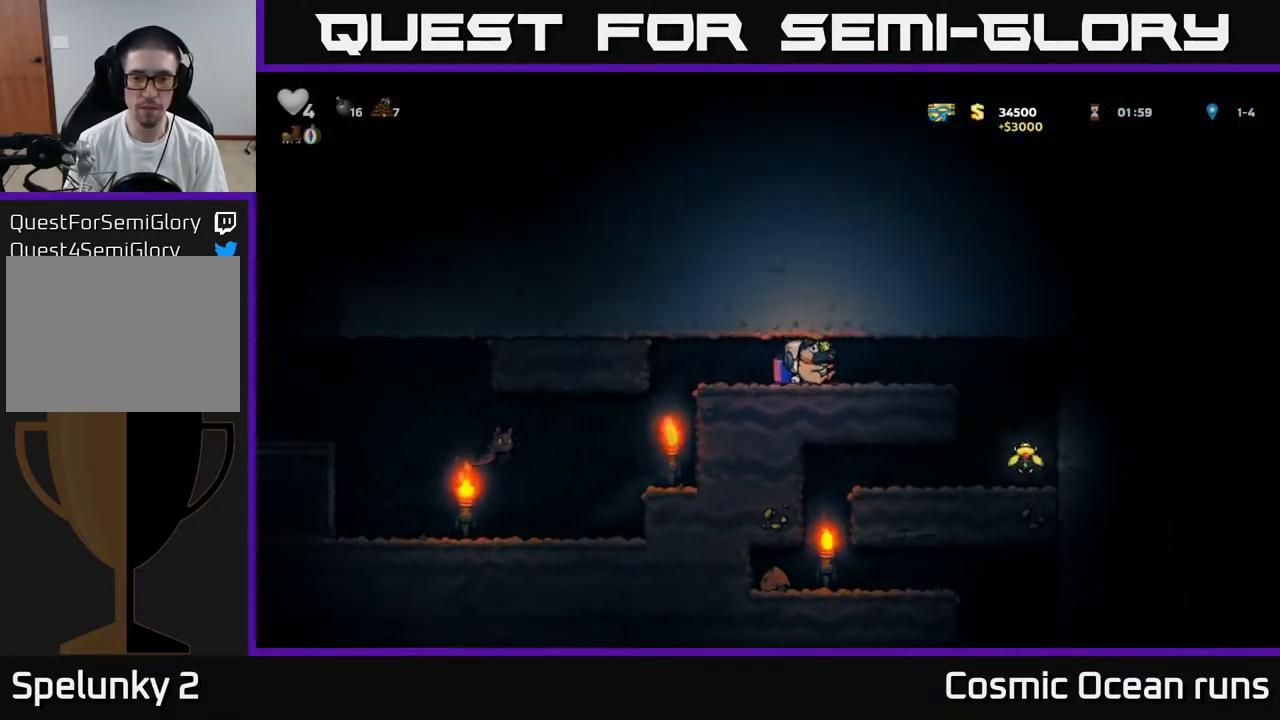
{"buttons": [], "left_stick": "center", "right_stick": "center", "events": [[417, "DPAD_RIGHT", "up"]]}
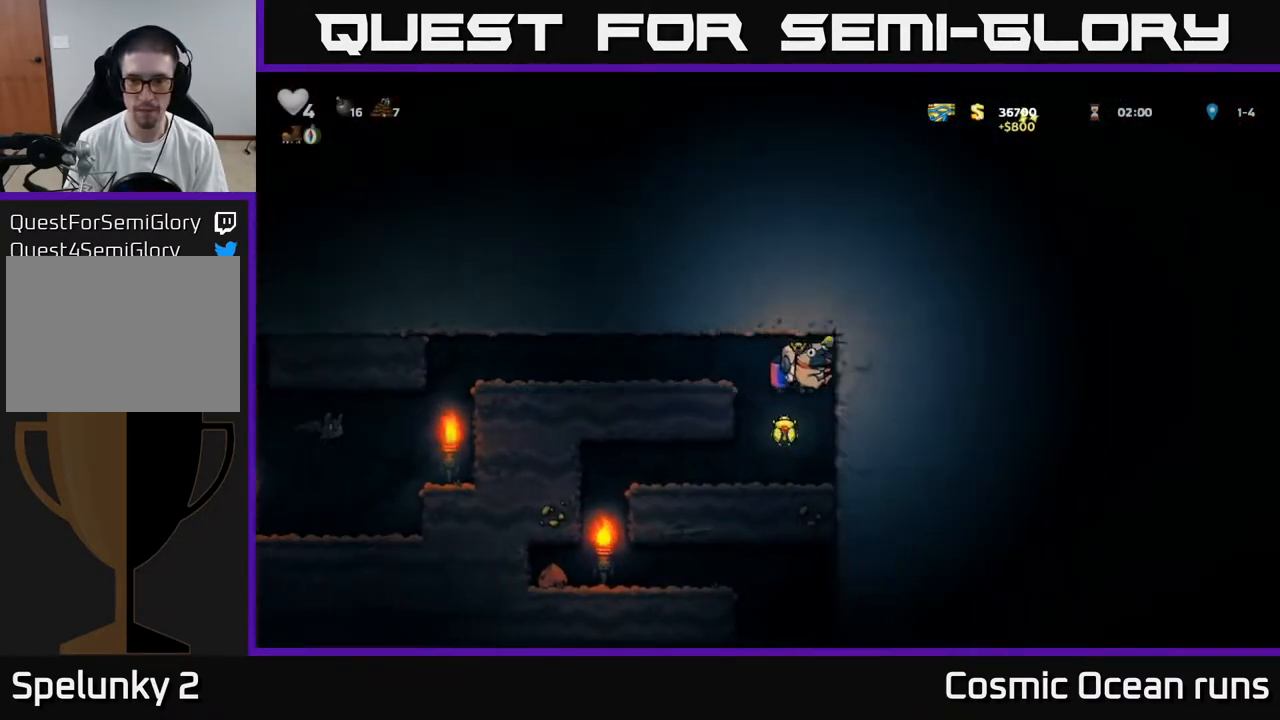
{"buttons": ["DPAD_LEFT"], "left_stick": "center", "right_stick": "center", "events": [[133, "DPAD_LEFT", "down"]]}
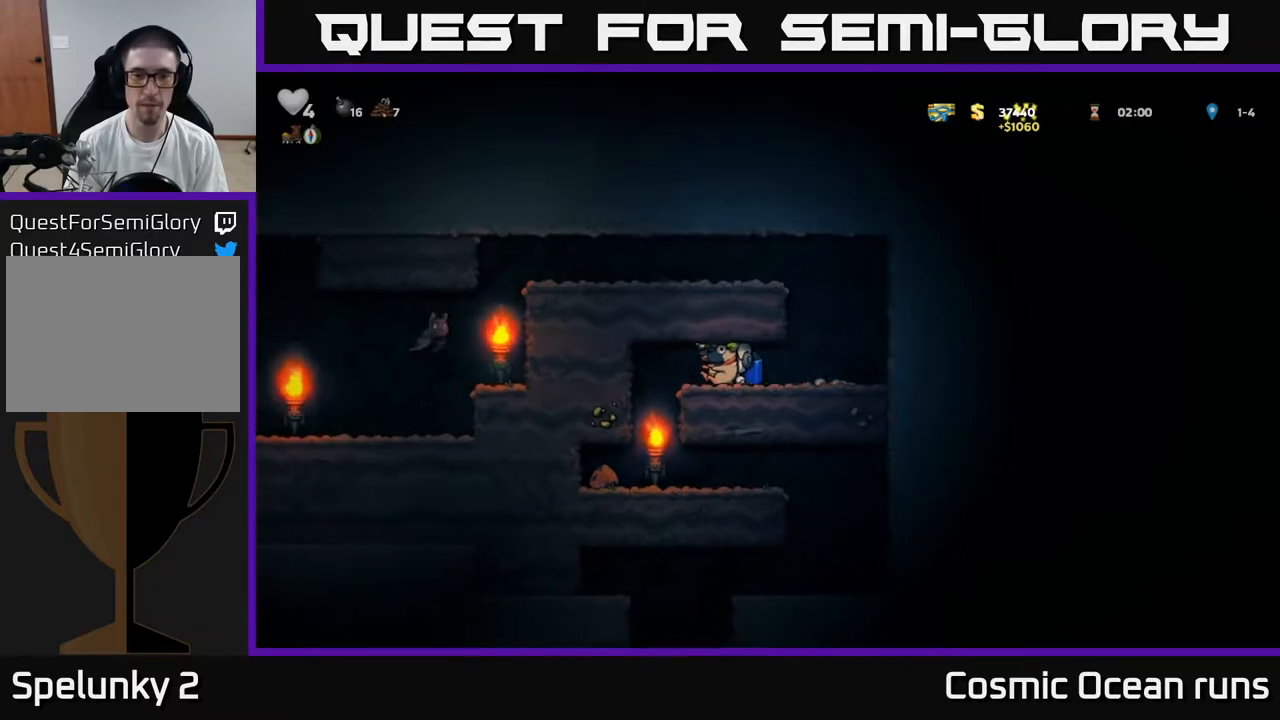
{"buttons": ["DPAD_LEFT"], "left_stick": "center", "right_stick": "center", "events": [[67, "DPAD_LEFT", "up"], [483, "DPAD_LEFT", "down"]]}